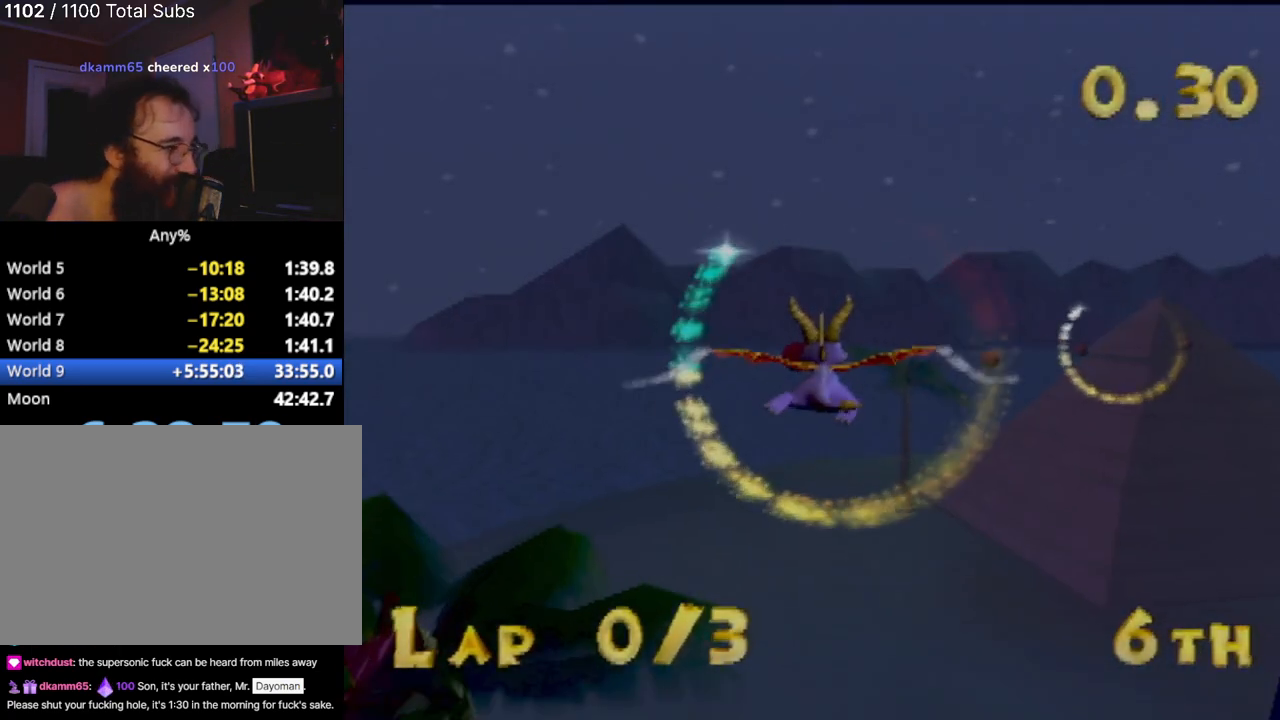
Gameplay with a controller (PlayStation layout); each line is a JSON object with the inputs held at the frame after it. "events" lists button and stick changes between this image and that frame as [ms after this image, input, new state], when the widget could be followed in between. Not read: L3 R3 right_stick.
{"buttons": [], "left_stick": "up-right", "events": [[267, "left_stick", "up-right"]]}
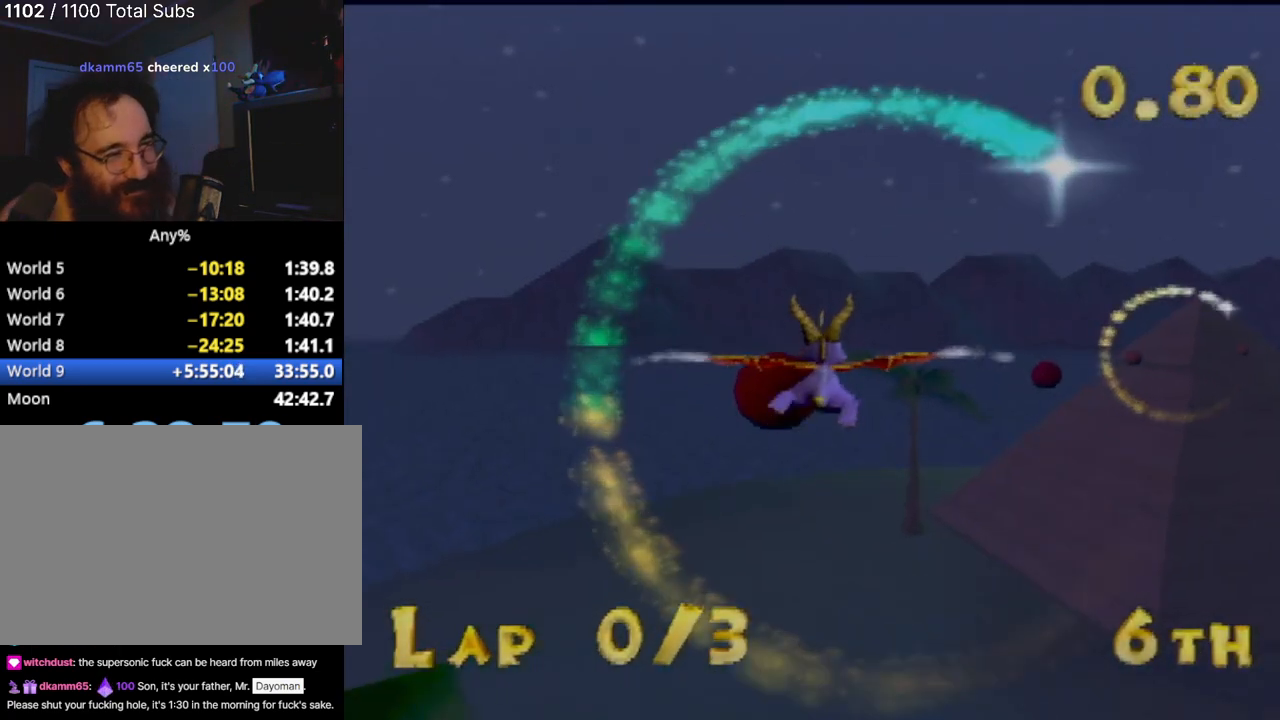
{"buttons": ["L2"], "left_stick": "right", "events": [[33, "L2", "down"], [217, "left_stick", "center"], [450, "left_stick", "right"]]}
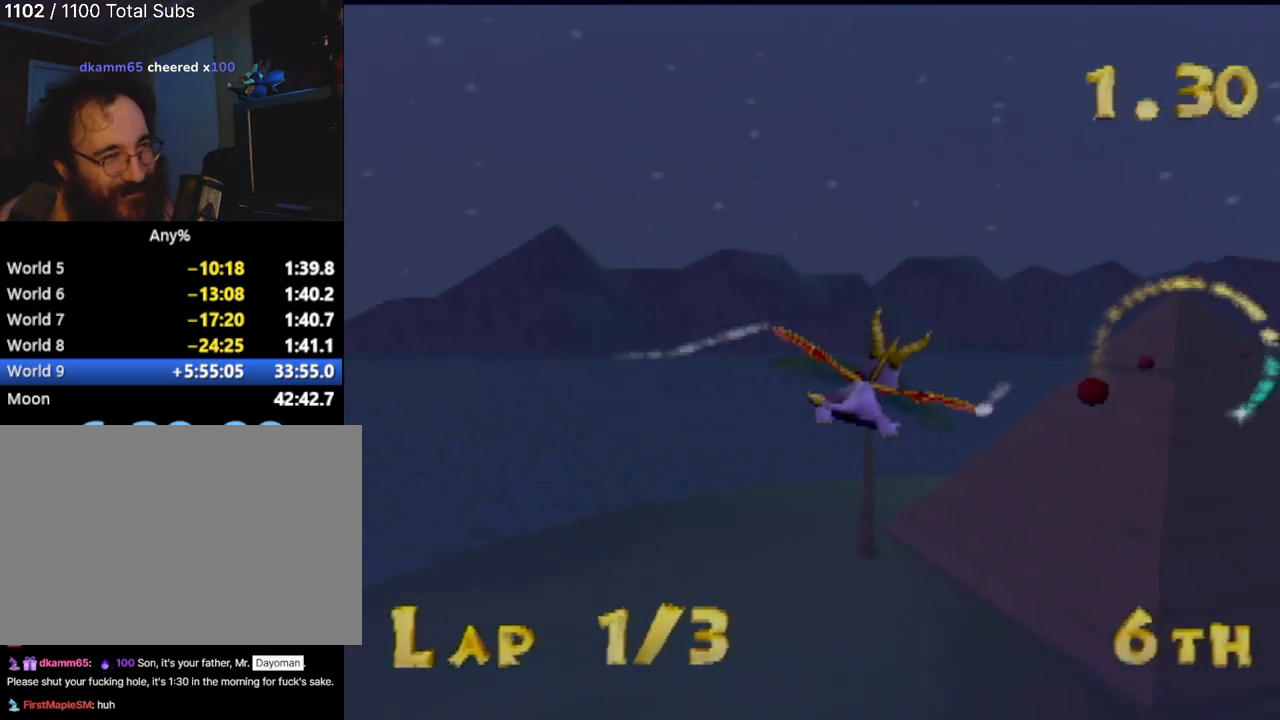
{"buttons": [], "left_stick": "right", "events": [[17, "L2", "up"], [334, "left_stick", "center"], [484, "left_stick", "right"]]}
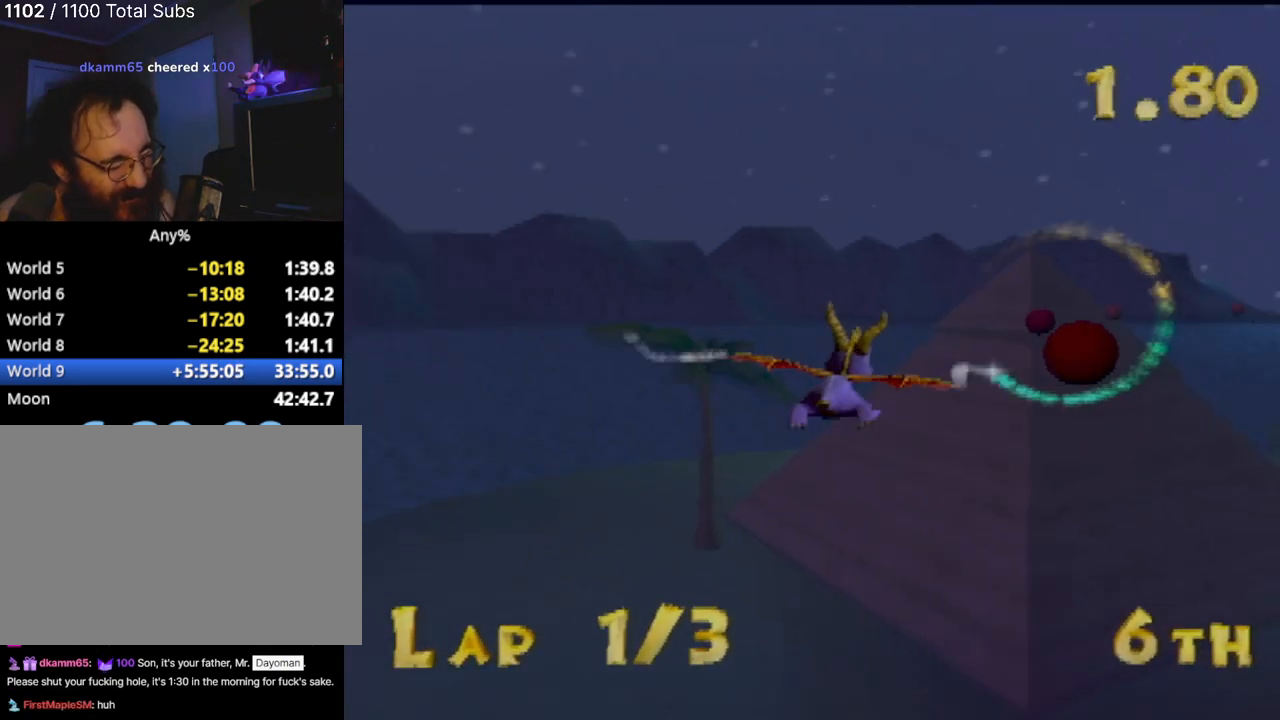
{"buttons": [], "left_stick": "up-right", "events": [[33, "left_stick", "up-right"], [150, "left_stick", "center"], [383, "left_stick", "up-right"]]}
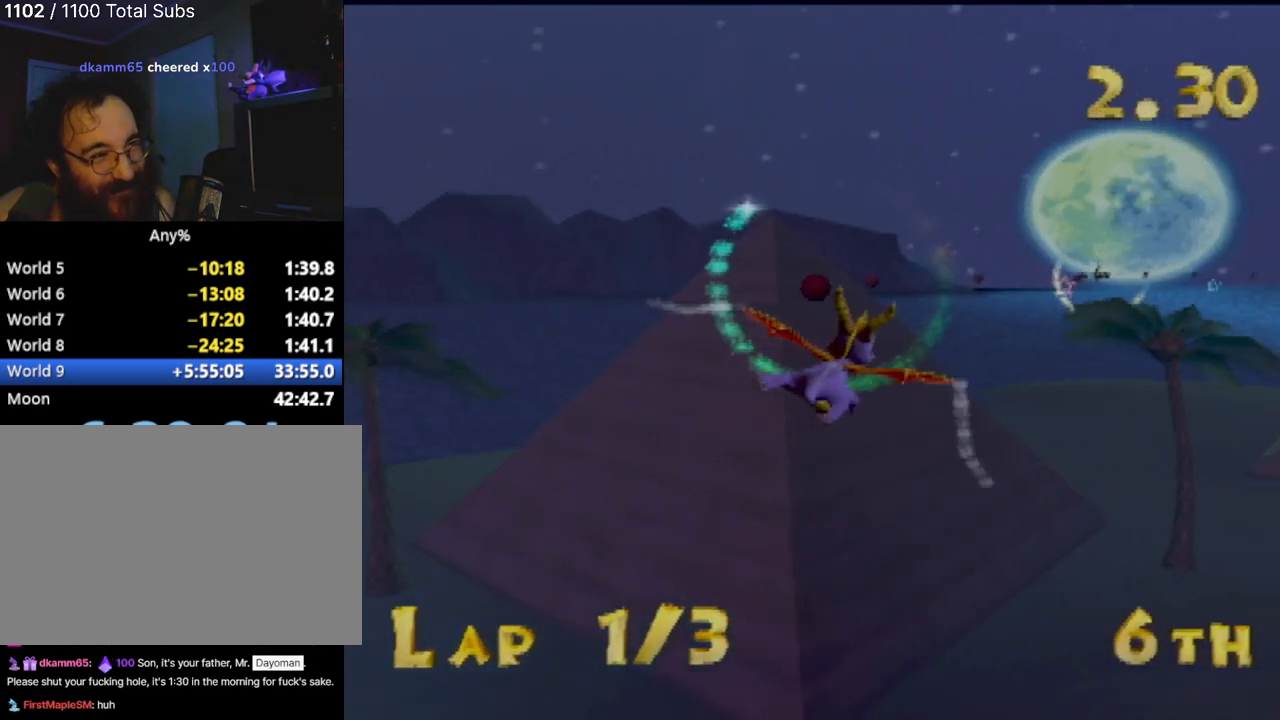
{"buttons": [], "left_stick": "center", "events": [[34, "left_stick", "center"], [284, "left_stick", "left"], [451, "left_stick", "center"]]}
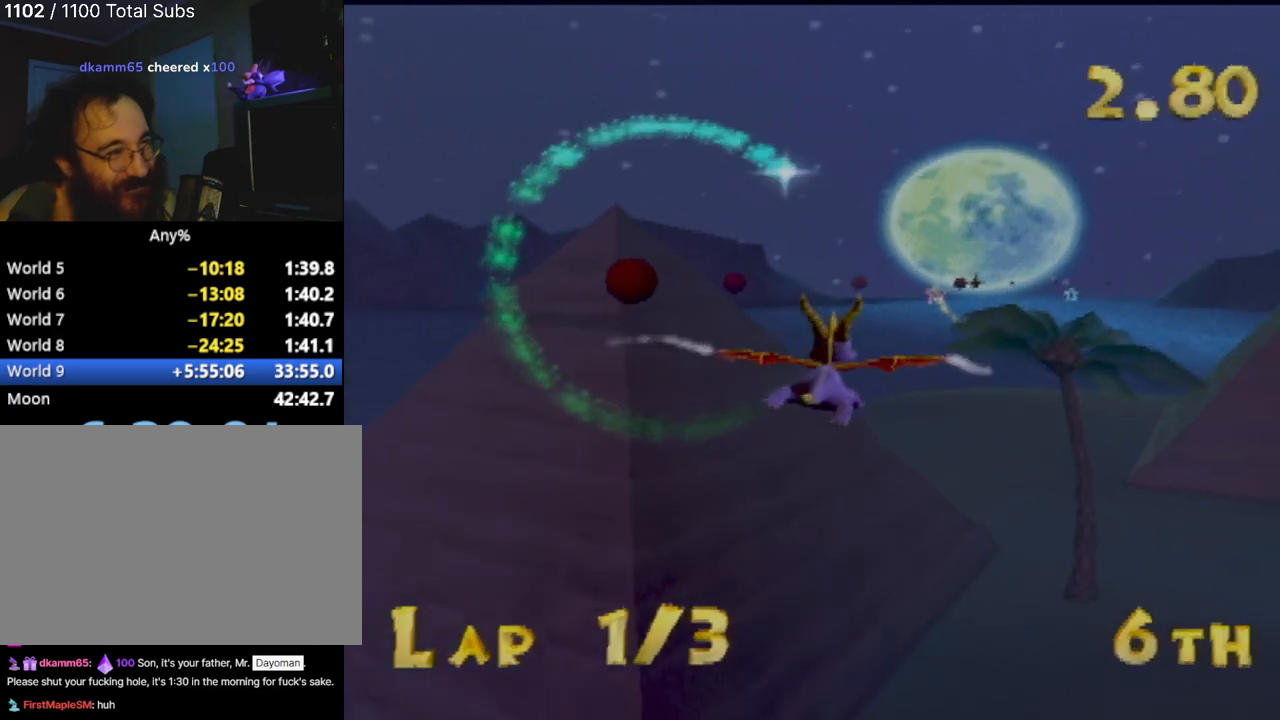
{"buttons": [], "left_stick": "down-right", "events": [[200, "left_stick", "down-left"], [367, "left_stick", "center"], [484, "left_stick", "down-right"]]}
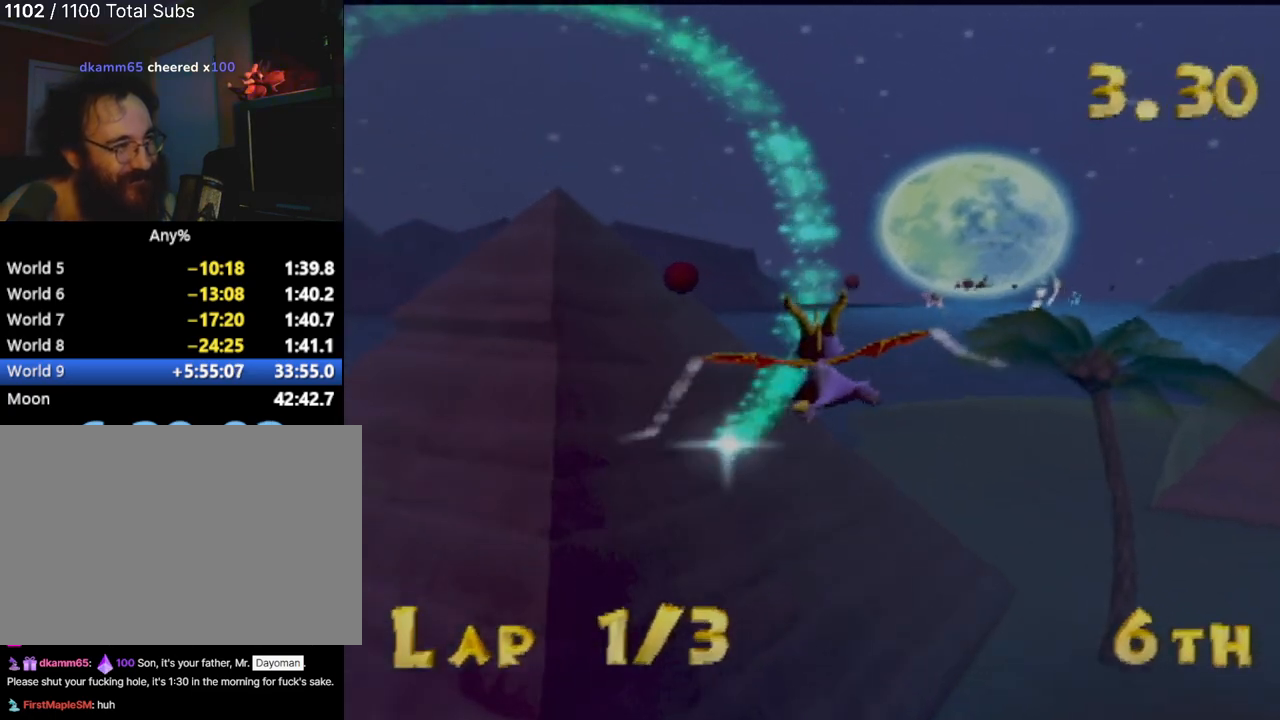
{"buttons": ["START"], "left_stick": "center", "events": [[100, "left_stick", "center"], [484, "START", "down"]]}
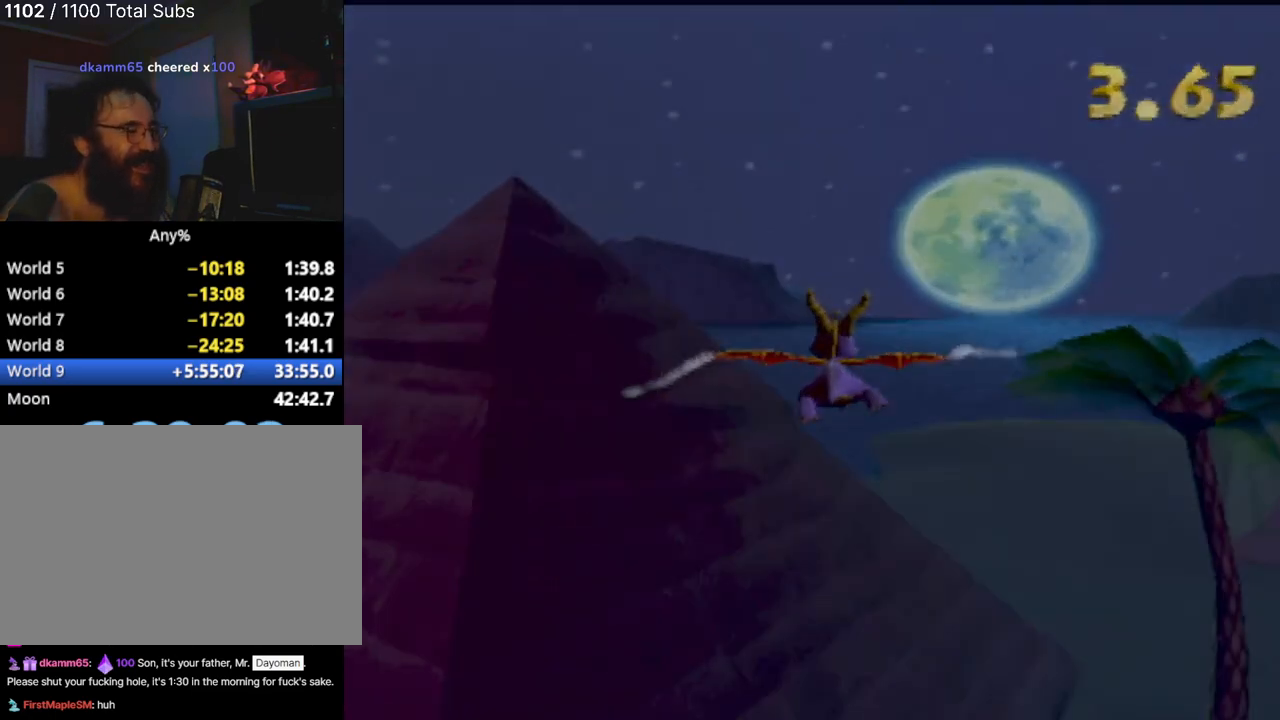
{"buttons": [], "left_stick": "center", "events": [[50, "START", "up"]]}